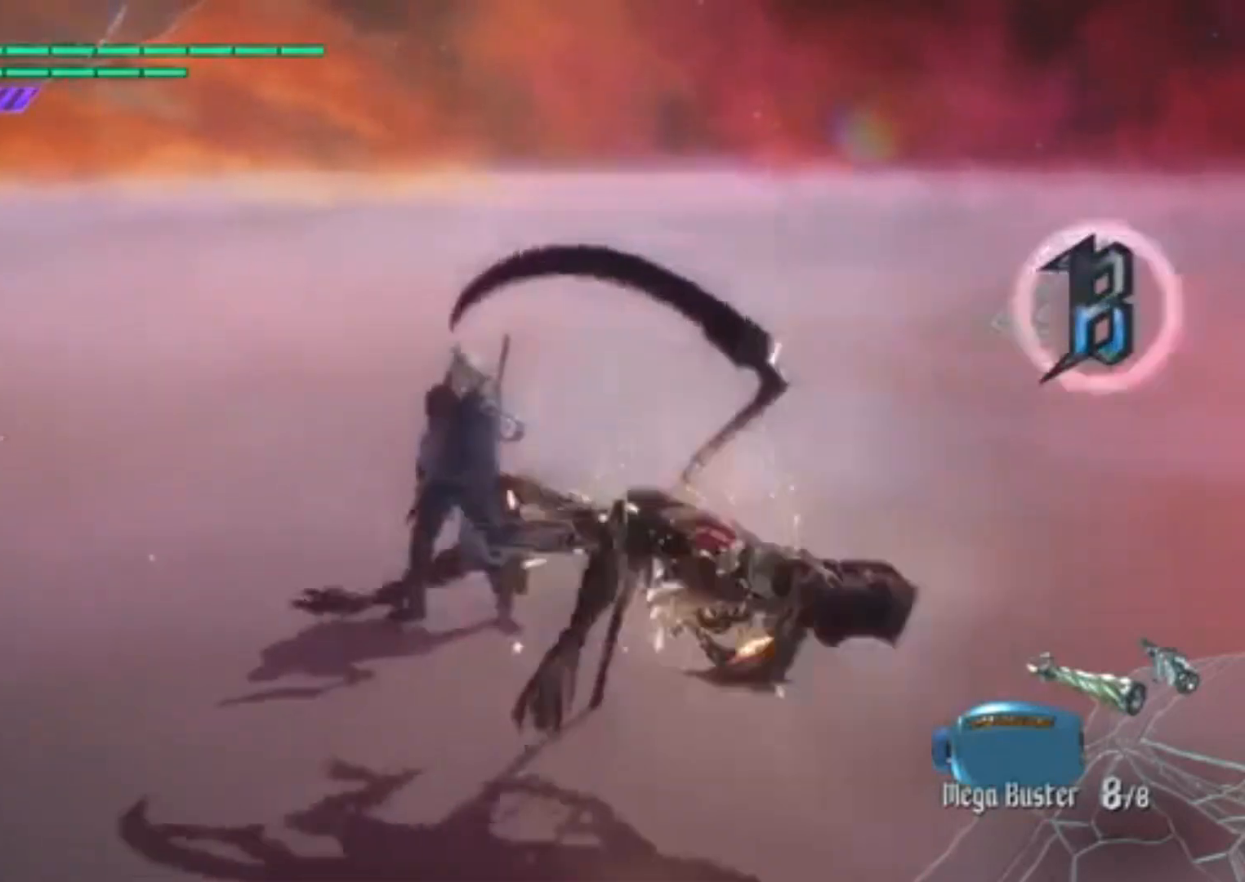
Gameplay with a controller (PlayStation layout); each line is a JSON object with the inputs held at the frame after it. "events" lists button and stick changes between this image and that frame as [ms after this image, input, new state], when the widget could be followed in between. Not read: L3 R3 left_stick right_stick.
{"buttons": ["L2"], "events": [[33, "L2", "down"], [67, "R2", "up"], [134, "R2", "down"], [200, "L2", "up"], [234, "R2", "up"], [267, "L2", "down"], [267, "R2", "down"], [401, "L2", "up"], [401, "R2", "up"], [467, "L2", "down"]]}
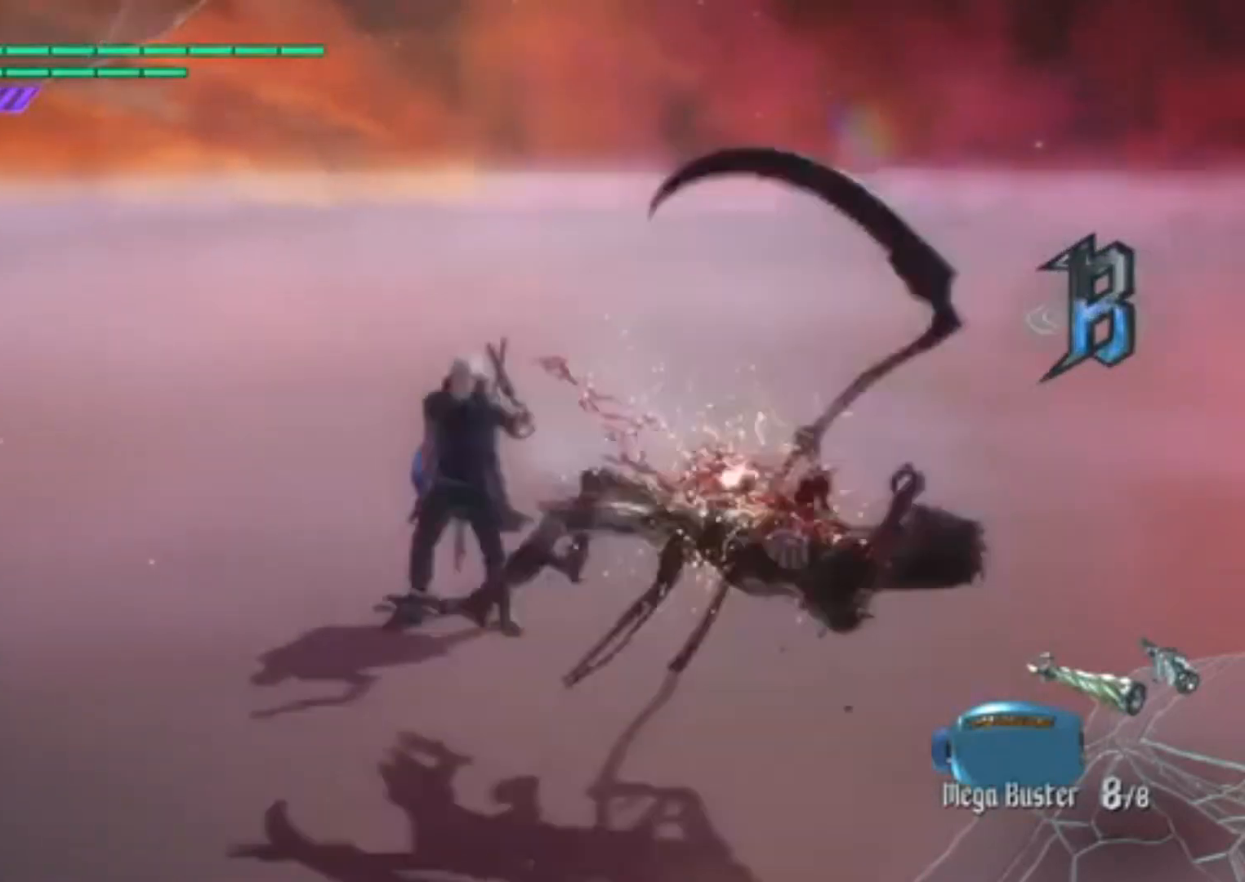
{"buttons": [], "events": [[66, "R2", "down"], [133, "L2", "up"], [200, "R2", "up"], [233, "L2", "down"], [367, "R2", "down"], [400, "L2", "up"], [500, "R2", "up"]]}
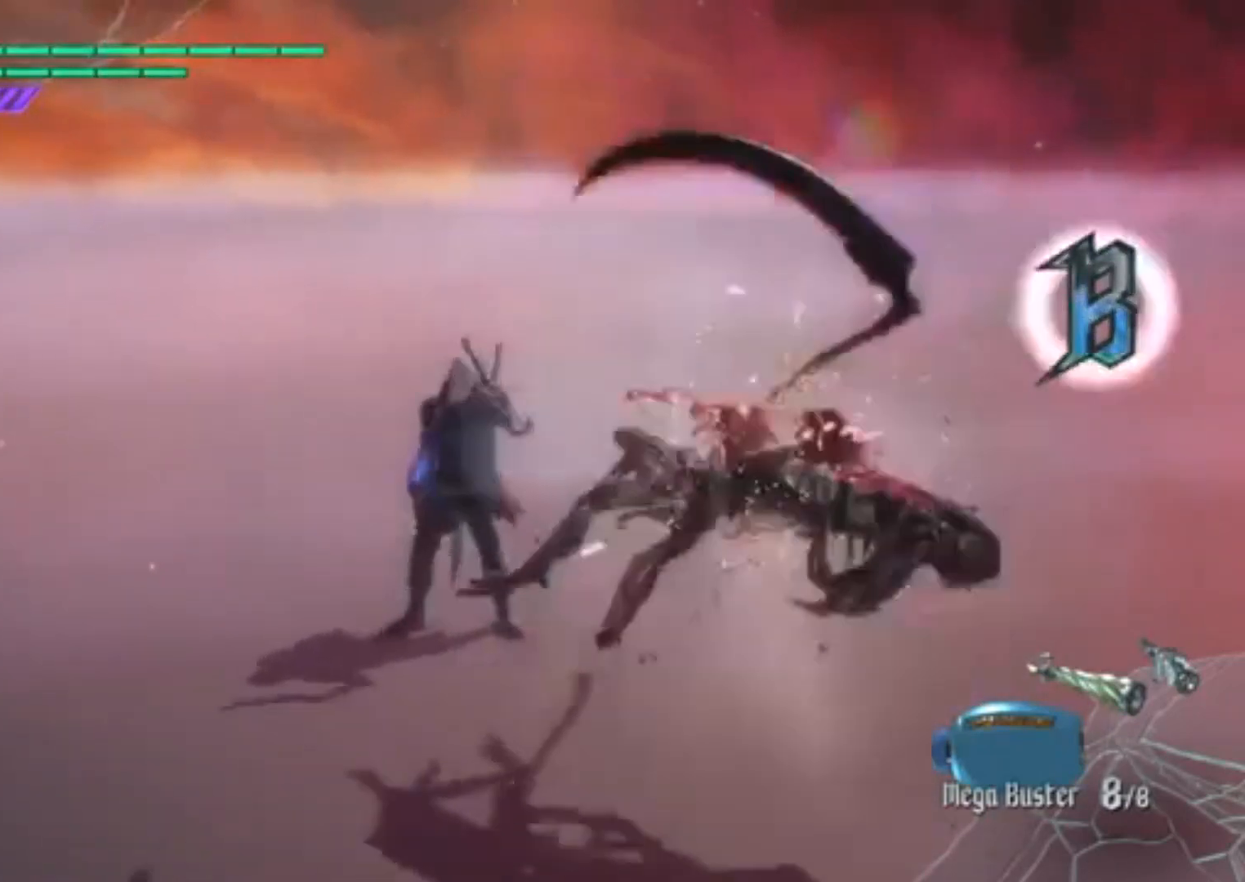
{"buttons": ["R2"], "events": [[34, "L2", "down"], [167, "L2", "up"], [167, "R2", "down"], [300, "L2", "down"], [300, "R2", "up"], [467, "L2", "up"], [467, "R2", "down"]]}
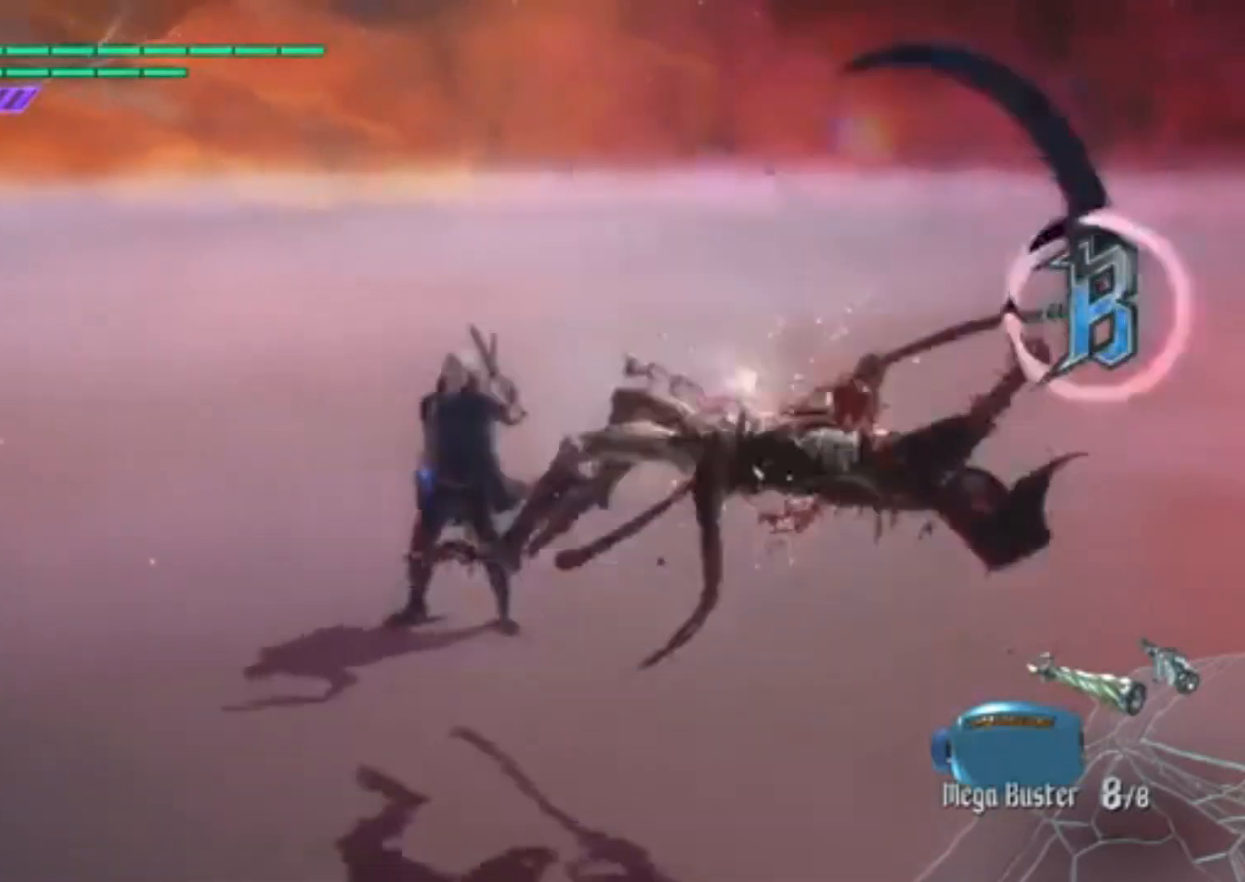
{"buttons": ["L2", "R2"], "events": [[66, "R2", "up"], [100, "L2", "down"], [233, "L2", "up"], [233, "R2", "down"], [367, "L2", "down"], [367, "R2", "up"], [500, "R2", "down"]]}
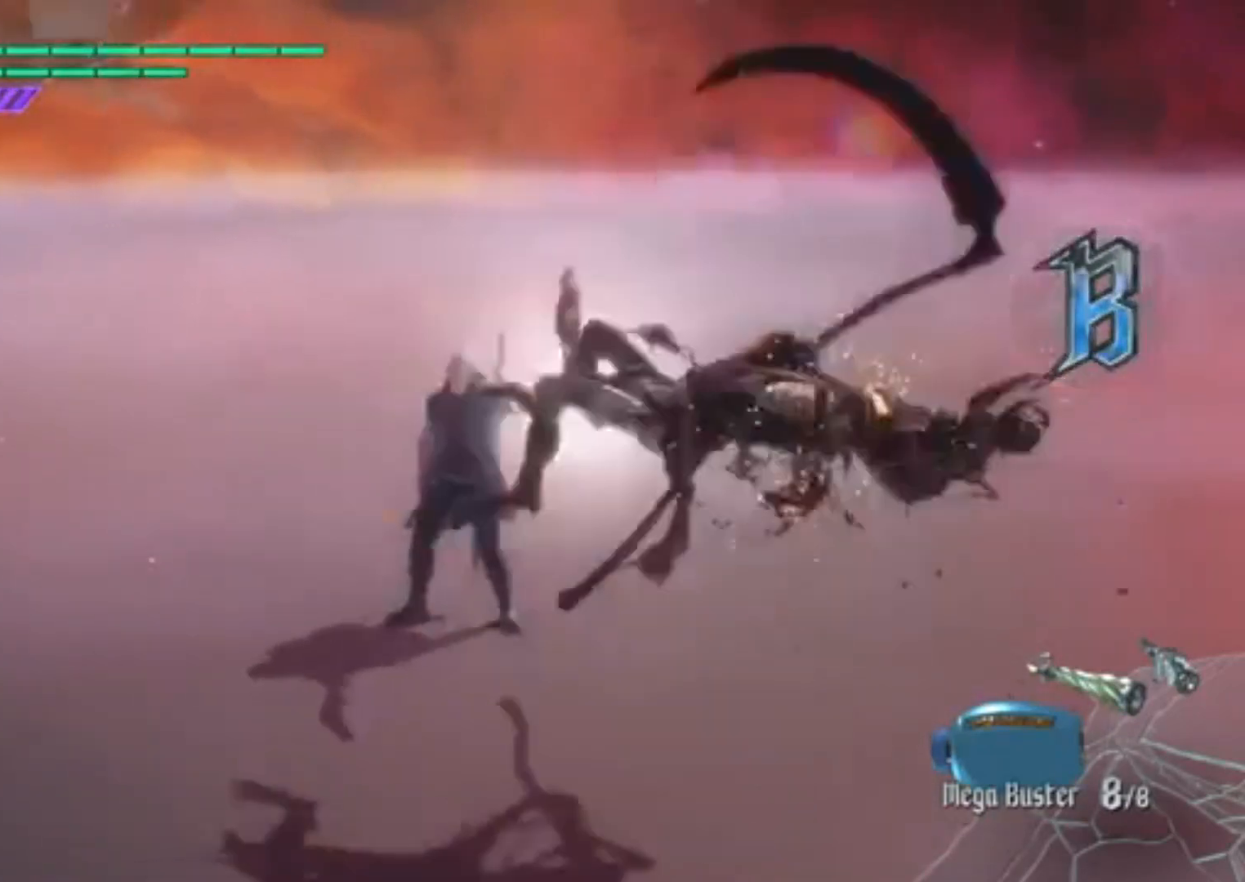
{"buttons": ["L2"], "events": [[34, "L2", "up"], [134, "R2", "up"], [167, "L2", "down"], [267, "R2", "down"], [300, "L2", "up"], [401, "L2", "down"], [401, "R2", "up"]]}
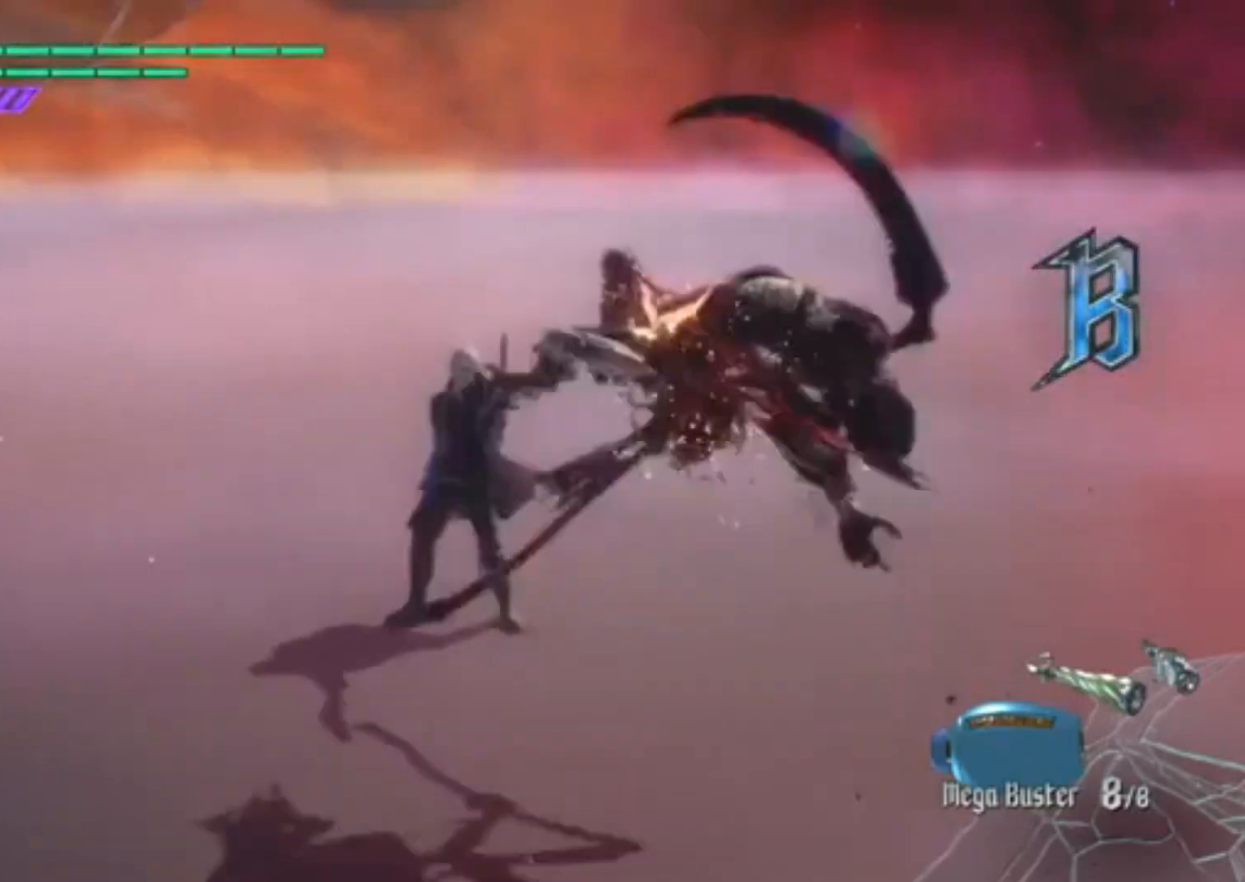
{"buttons": ["L2"], "events": [[33, "R2", "down"], [66, "L2", "up"], [166, "R2", "up"], [200, "L2", "down"], [333, "L2", "up"], [333, "R2", "down"], [467, "L2", "down"], [467, "R2", "up"]]}
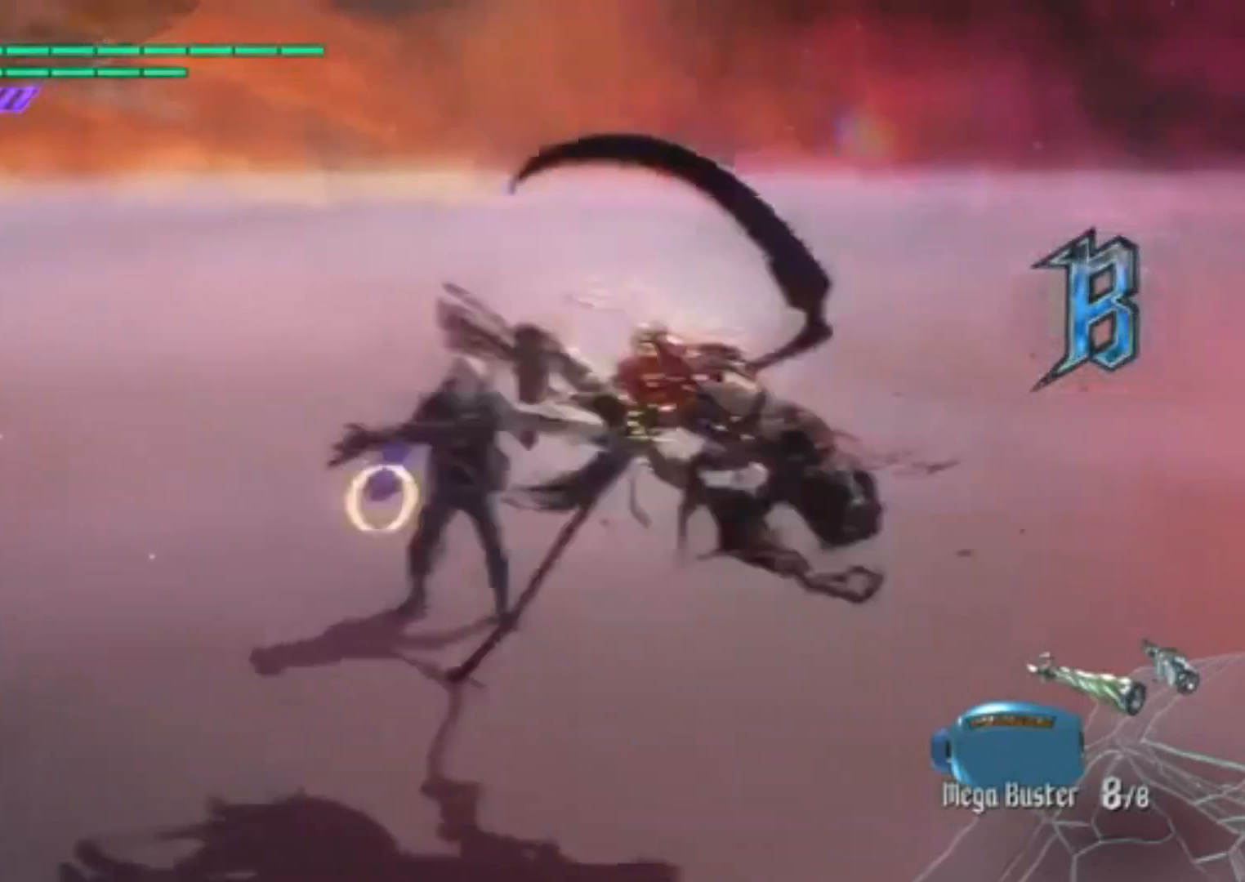
{"buttons": ["R2"], "events": [[134, "L2", "up"], [134, "R2", "down"], [267, "L2", "down"], [267, "R2", "up"], [401, "R2", "down"], [434, "L2", "up"]]}
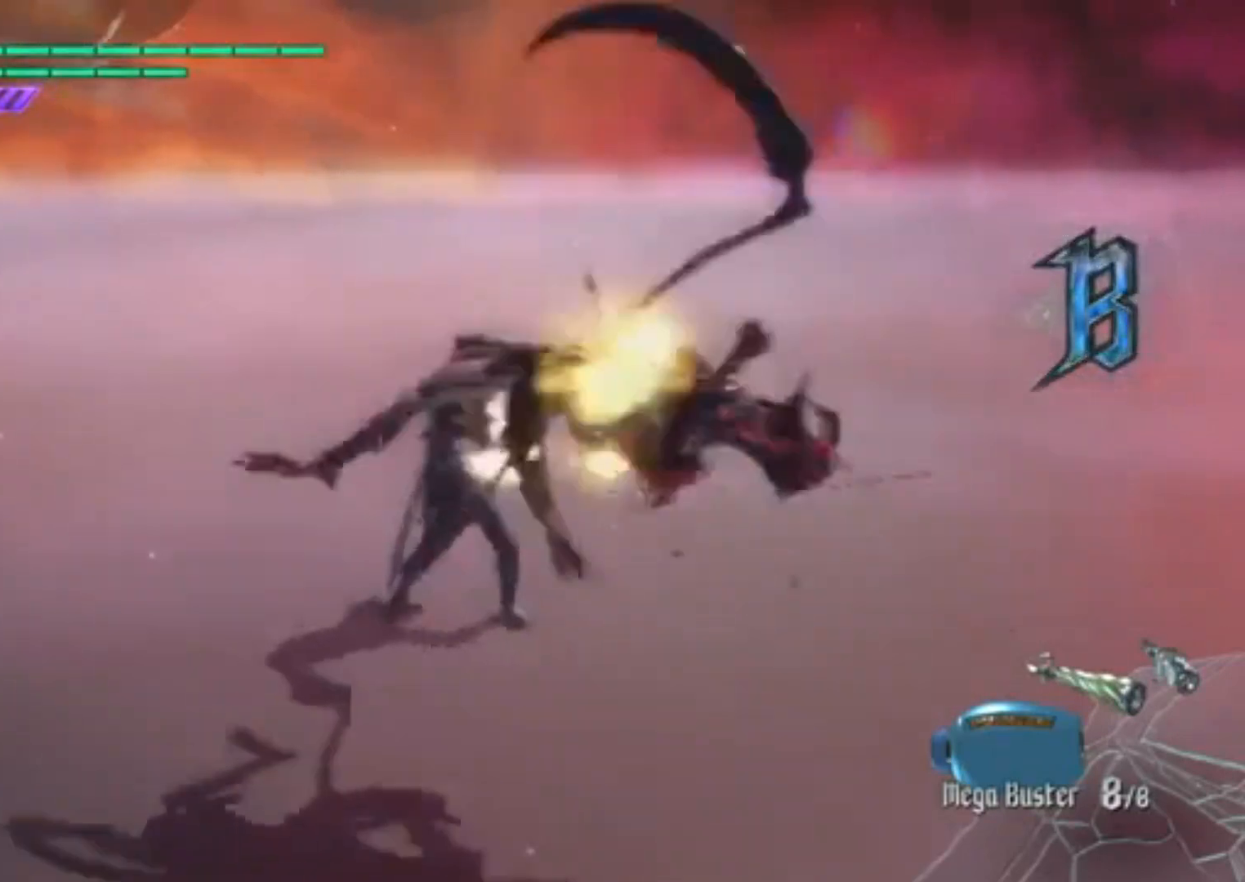
{"buttons": ["R2"], "events": [[33, "R2", "up"], [66, "L2", "down"], [233, "L2", "up"], [233, "R2", "down"], [367, "L2", "down"], [367, "R2", "up"], [500, "L2", "up"], [500, "R2", "down"]]}
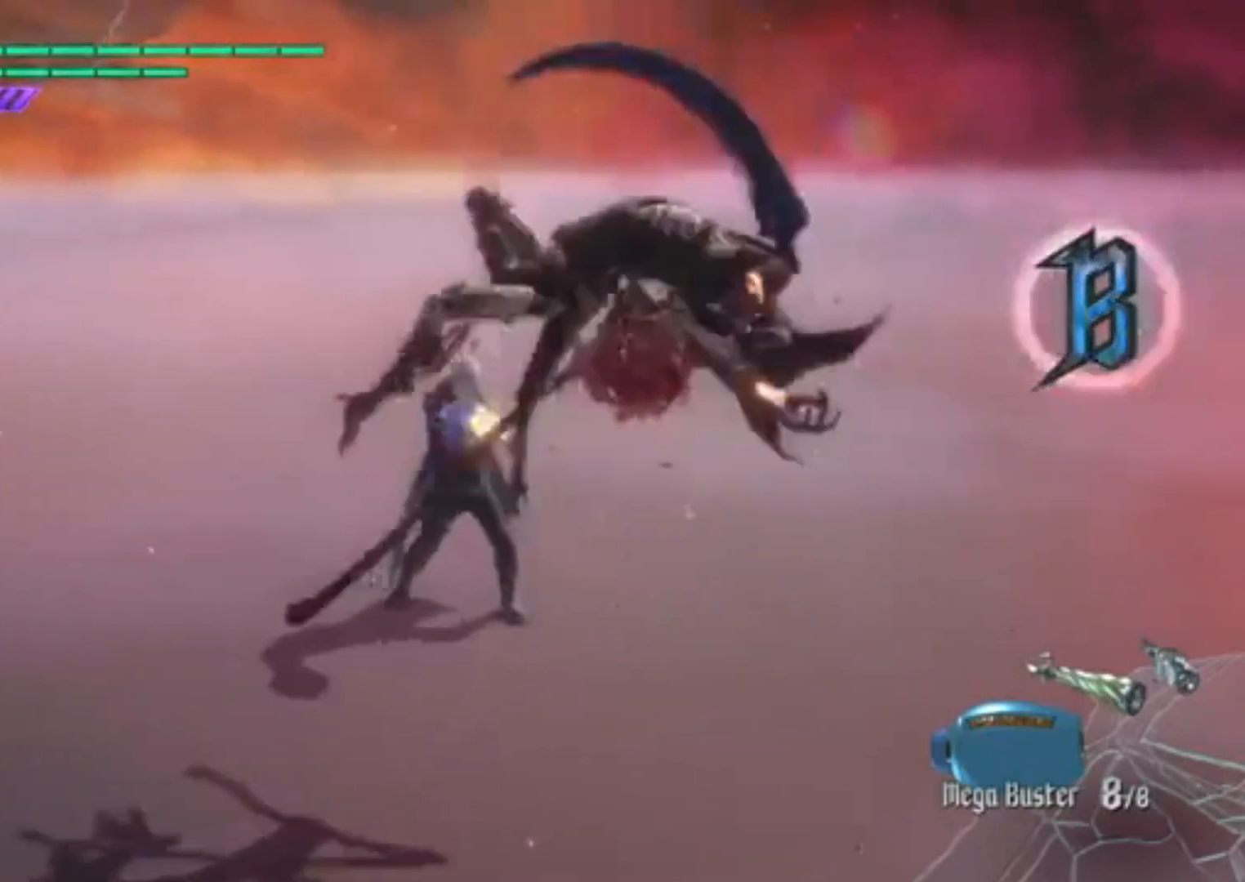
{"buttons": ["L2"], "events": [[134, "L2", "down"], [134, "R2", "up"], [300, "L2", "up"], [300, "R2", "down"], [434, "L2", "down"], [434, "R2", "up"]]}
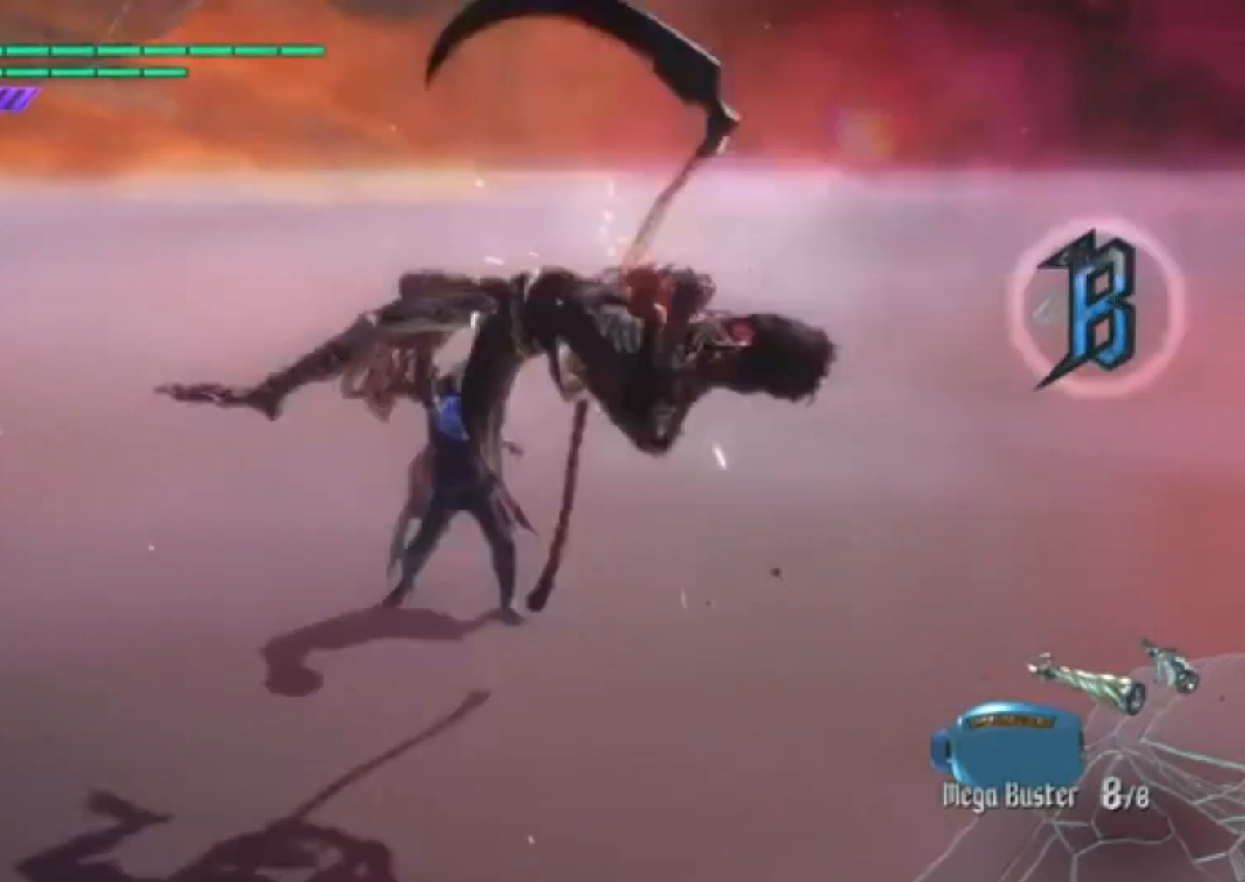
{"buttons": ["L2"], "events": [[33, "R2", "down"], [100, "L2", "up"], [166, "R2", "up"], [200, "L2", "down"], [333, "L2", "up"], [333, "R2", "down"], [467, "R2", "up"], [500, "L2", "down"]]}
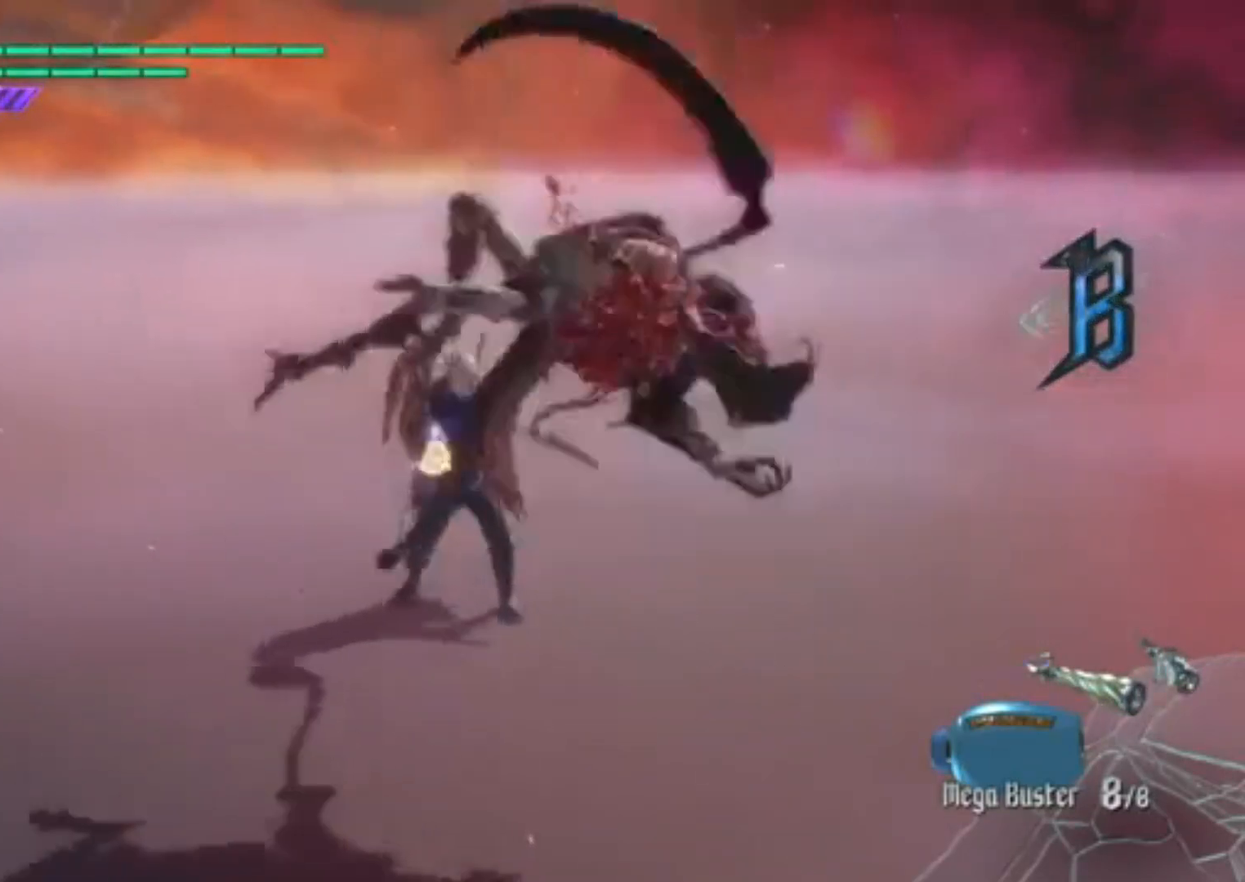
{"buttons": ["L2"], "events": [[67, "R2", "down"], [134, "L2", "up"], [234, "L2", "down"], [234, "R2", "up"], [367, "L2", "up"], [367, "R2", "down"], [467, "L2", "down"], [501, "R2", "up"]]}
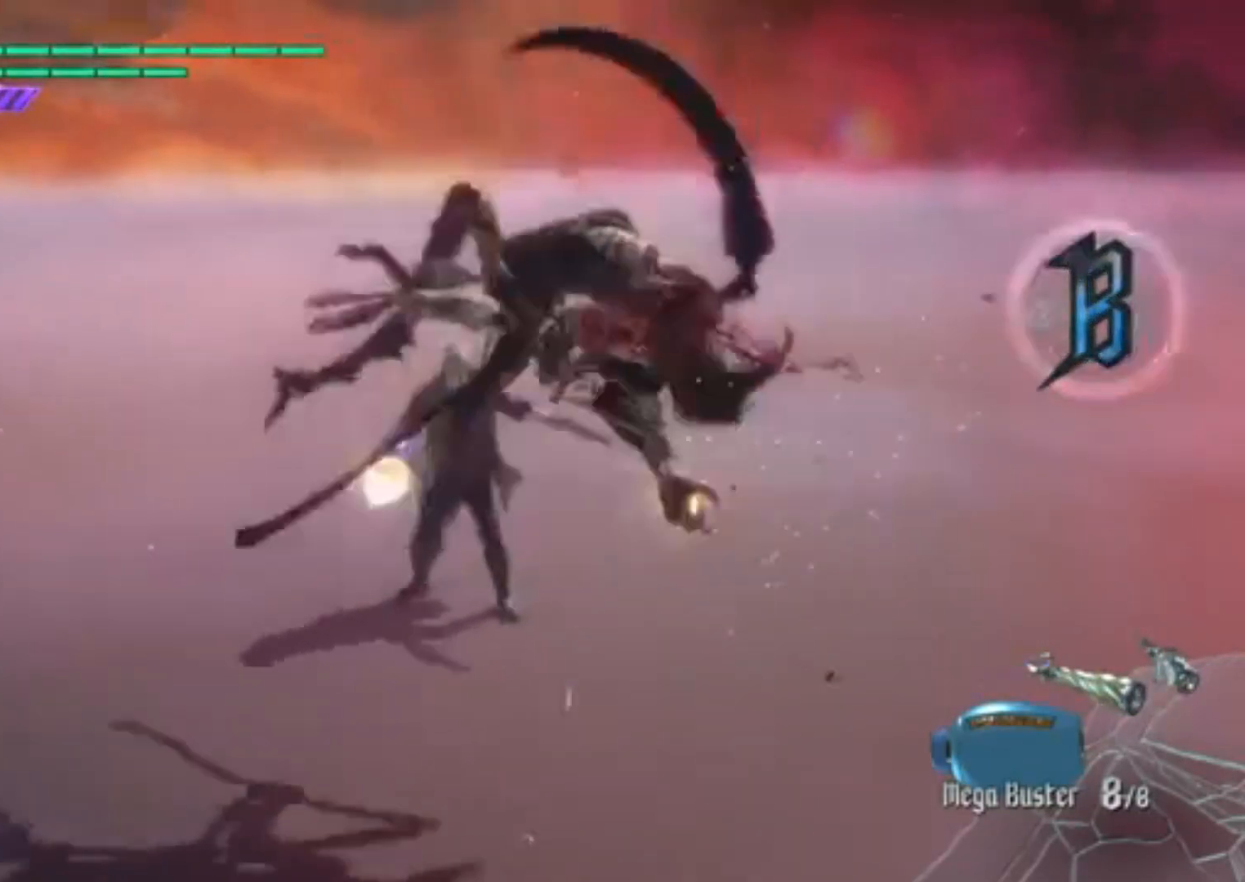
{"buttons": ["L2"], "events": [[33, "R2", "down"], [100, "L2", "up"], [133, "R2", "up"], [166, "L2", "down"], [200, "R2", "down"], [333, "L2", "up"], [333, "R2", "up"], [367, "R2", "down"], [400, "L2", "down"], [500, "R2", "up"]]}
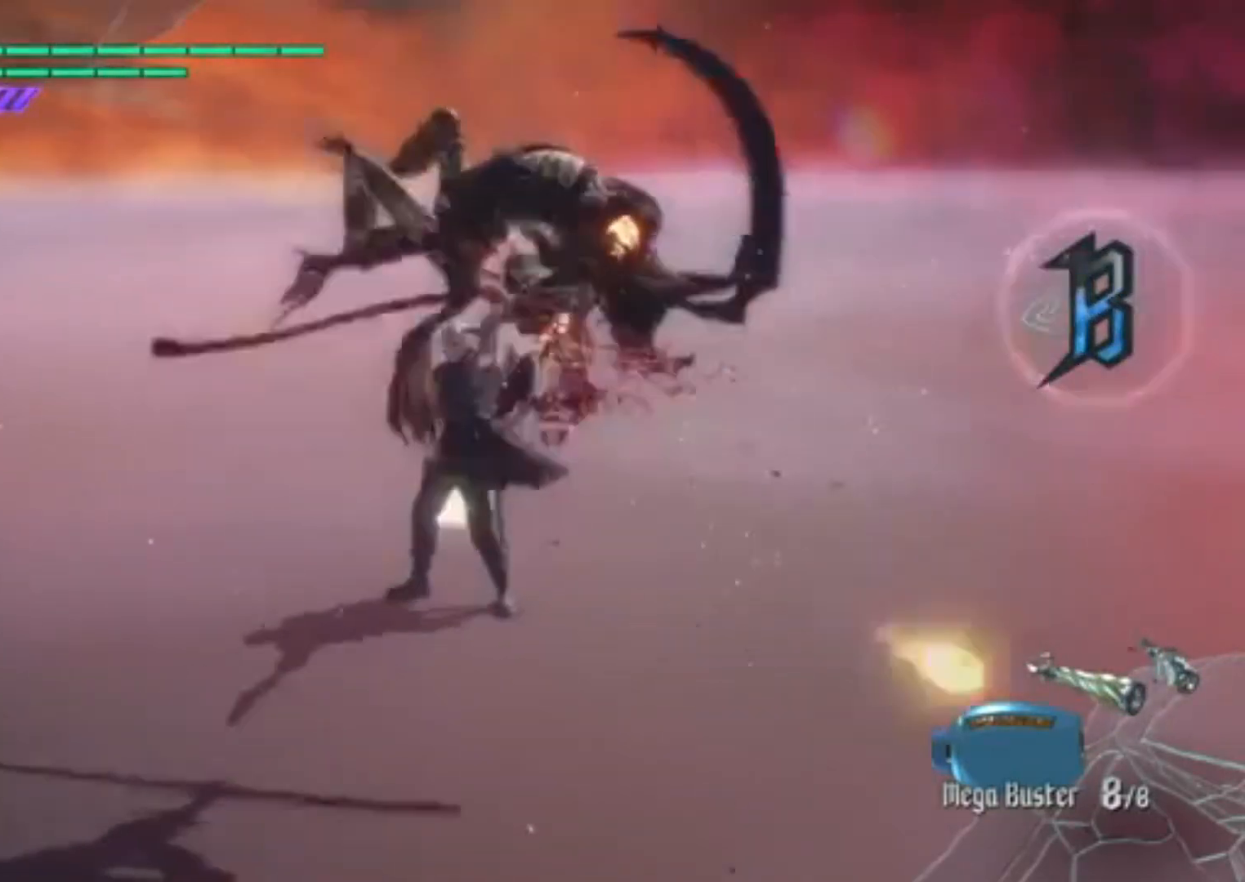
{"buttons": ["R2"], "events": [[33, "L2", "up"], [33, "R2", "down"], [100, "L2", "down"], [134, "R2", "up"], [167, "R2", "down"], [267, "L2", "up"], [267, "R2", "up"], [334, "L2", "down"], [334, "R2", "down"], [434, "R2", "up"], [467, "L2", "up"], [501, "R2", "down"]]}
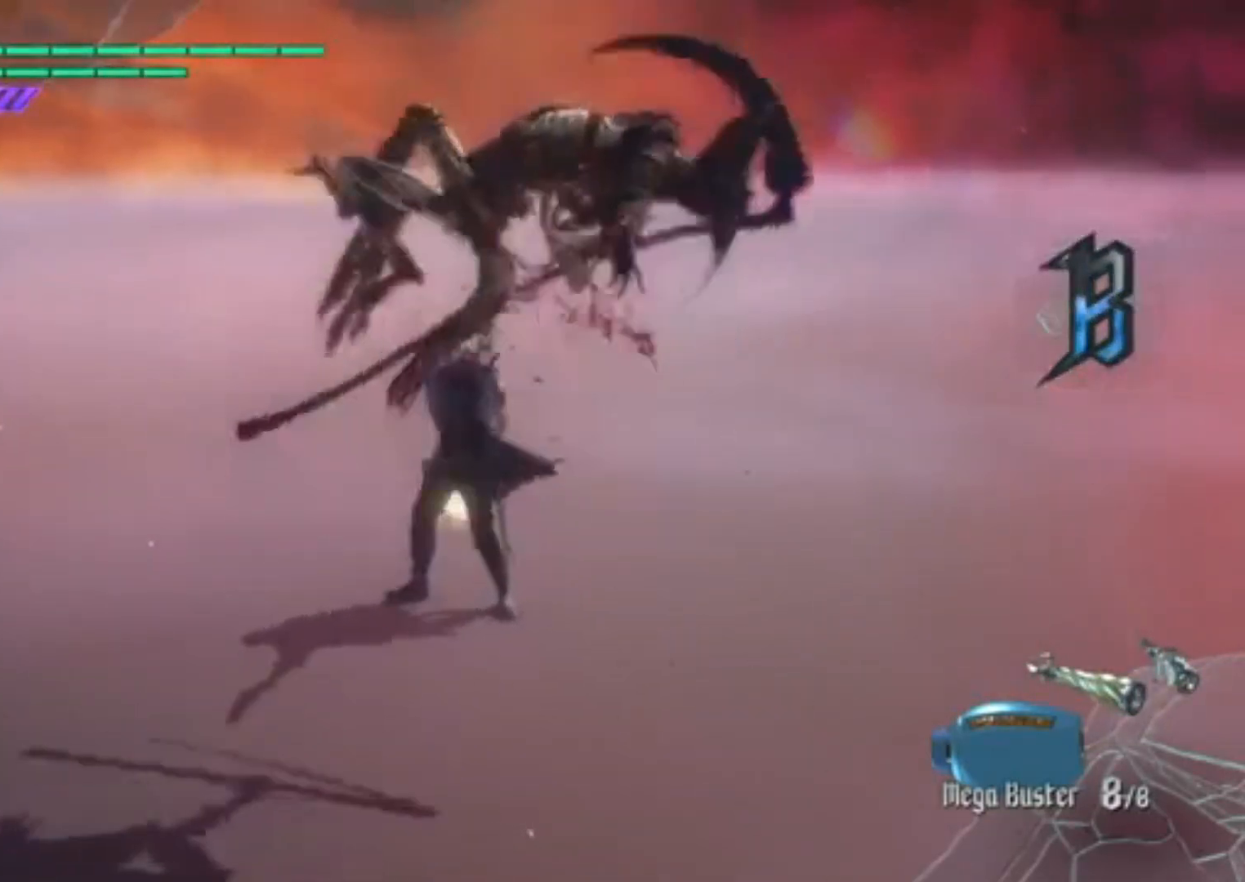
{"buttons": ["L2", "R2"], "events": [[33, "L2", "down"], [166, "R2", "up"], [200, "L2", "up"], [233, "R2", "down"], [267, "L2", "down"], [333, "R2", "up"], [400, "L2", "up"], [400, "R2", "down"], [467, "L2", "down"]]}
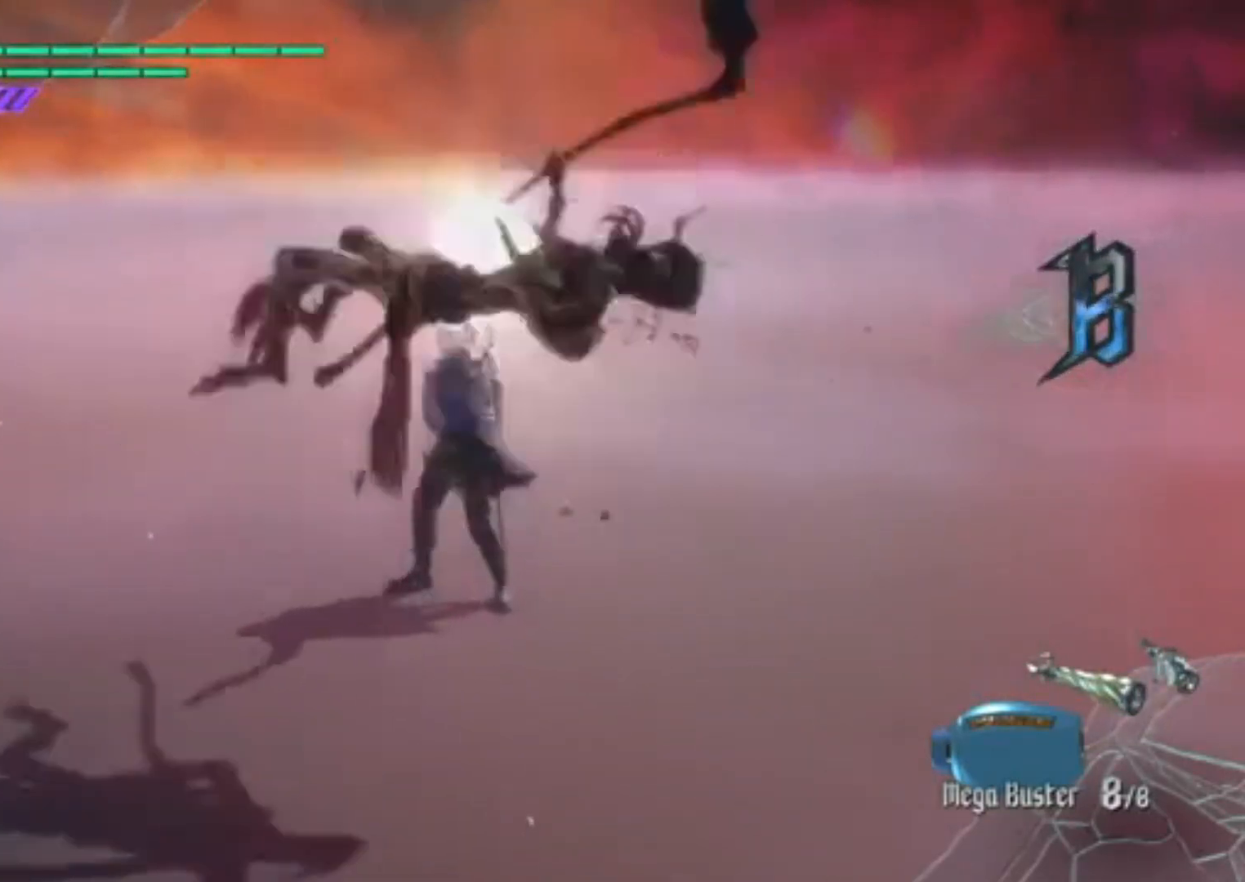
{"buttons": ["L2", "R2"], "events": [[134, "L2", "up"], [167, "R2", "up"], [200, "L2", "down"], [200, "R2", "down"], [334, "L2", "up"], [334, "R2", "up"], [367, "R2", "down"], [434, "L2", "down"]]}
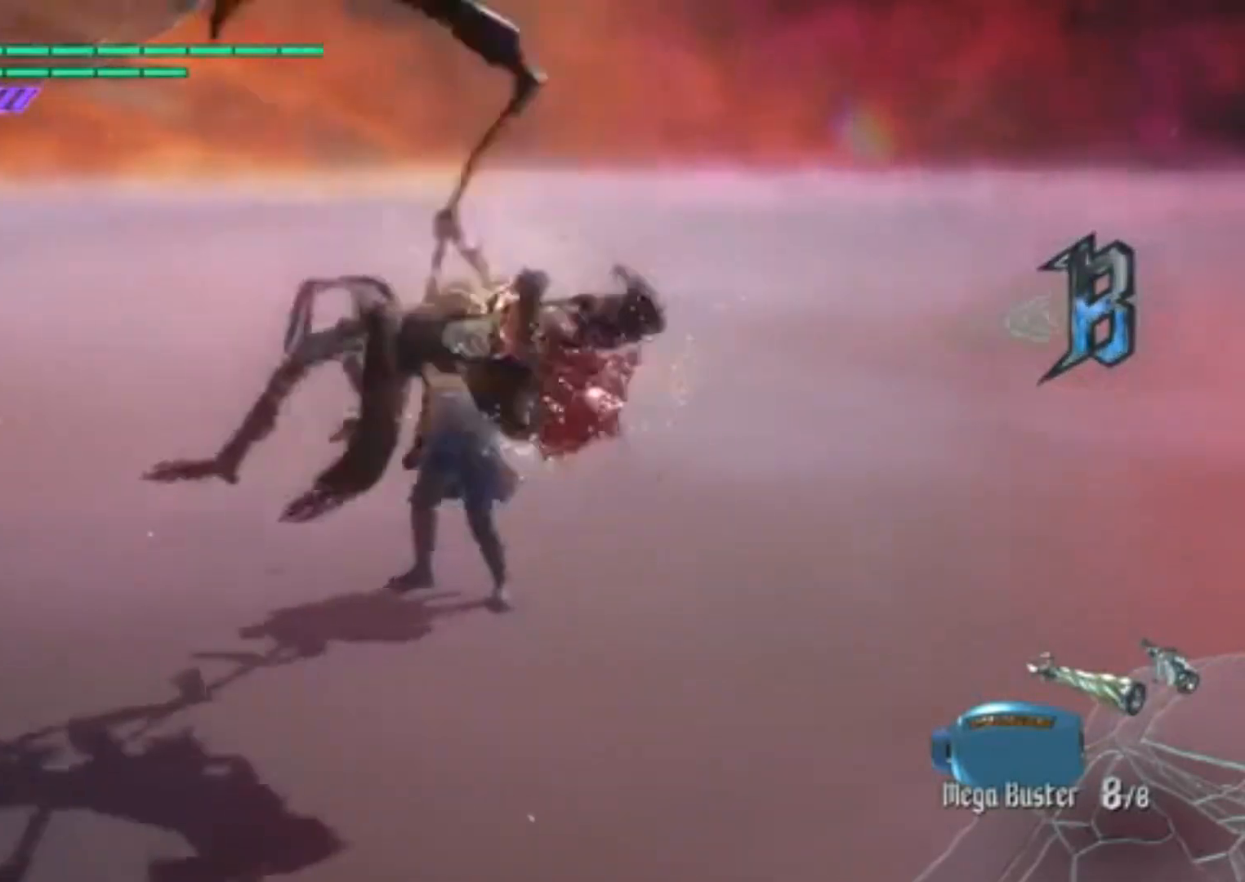
{"buttons": ["R2"], "events": [[66, "L2", "up"], [66, "R2", "up"], [133, "L2", "down"], [133, "R2", "down"], [233, "R2", "up"], [300, "R2", "down"], [400, "R2", "up"], [433, "R2", "down"], [467, "L2", "up"]]}
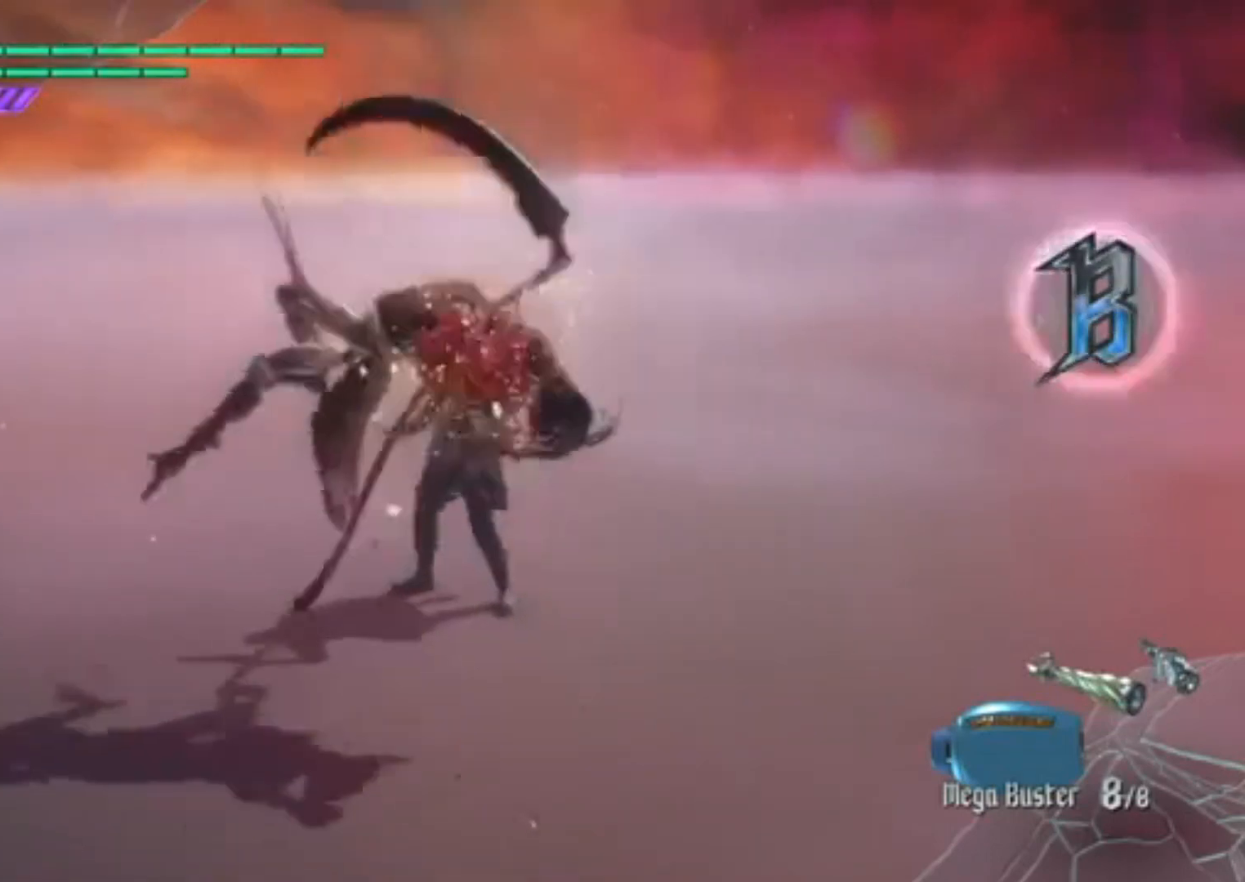
{"buttons": ["L2", "R2"], "events": [[34, "L2", "down"], [34, "R2", "up"], [100, "R2", "down"], [200, "L2", "up"], [200, "R2", "up"], [234, "R2", "down"], [267, "L2", "down"], [367, "R2", "up"], [401, "R2", "down"], [434, "L2", "up"], [467, "L2", "down"]]}
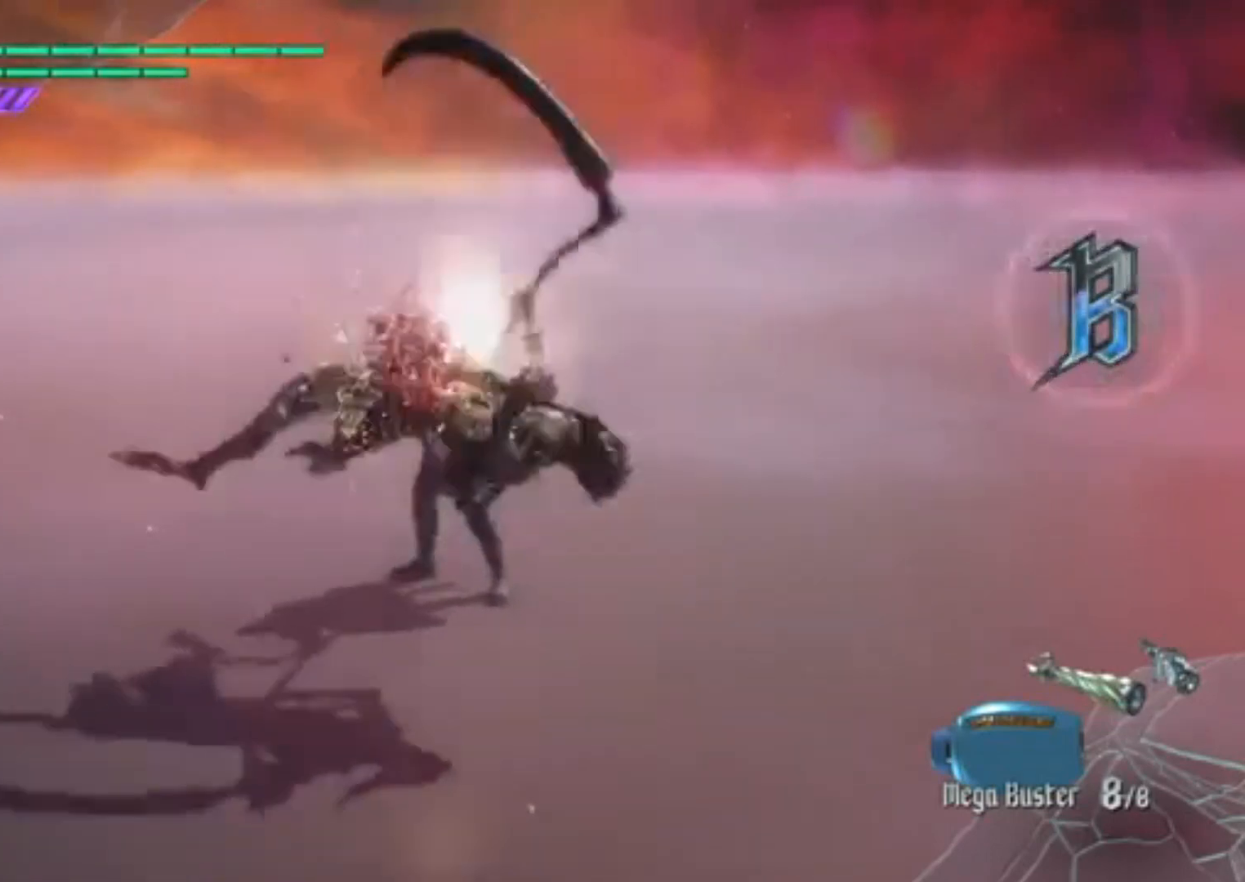
{"buttons": ["L2", "R2"], "events": [[100, "R2", "up"], [133, "L2", "up"], [200, "L2", "down"], [200, "R2", "down"], [300, "R2", "up"], [333, "R2", "down"], [367, "L2", "up"], [400, "L2", "down"]]}
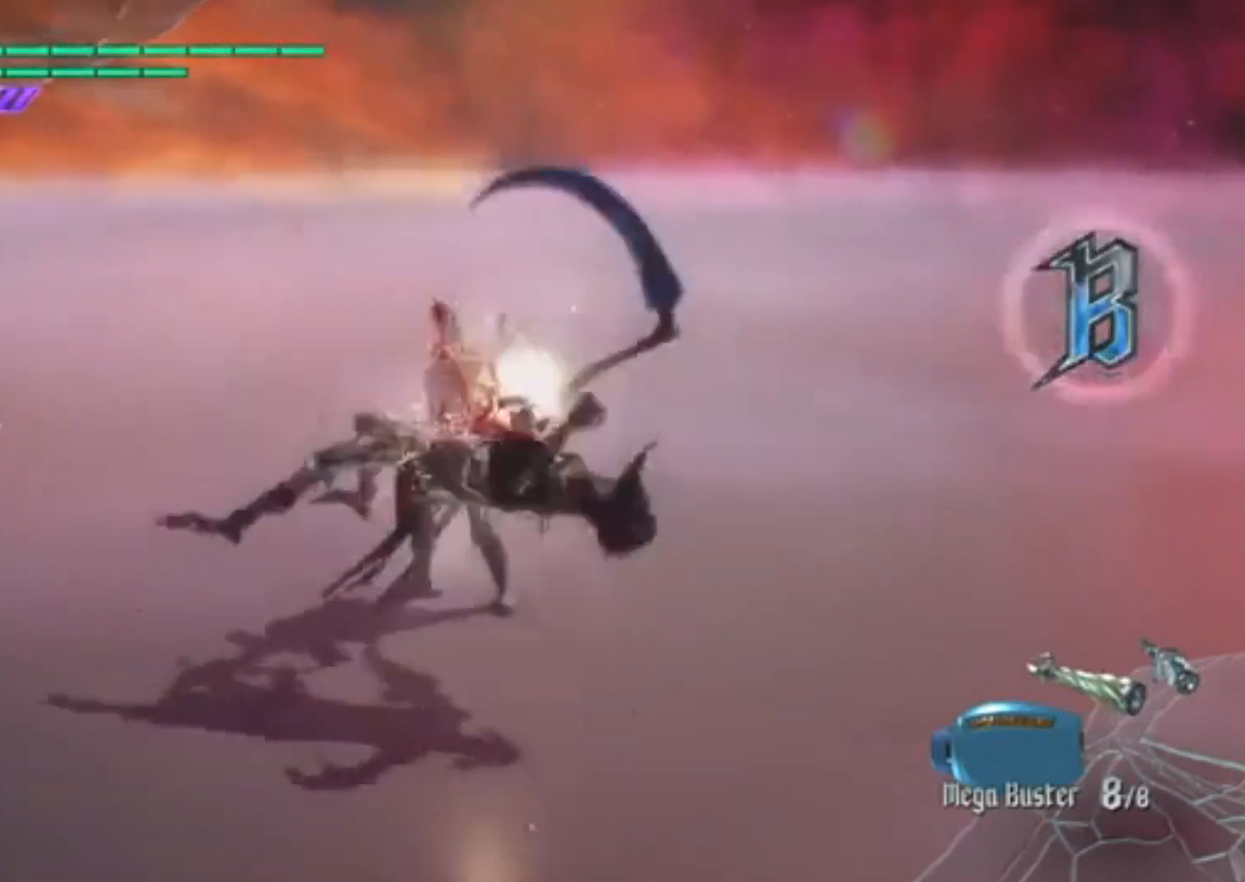
{"buttons": ["R2"], "events": [[267, "L2", "up"], [334, "L2", "down"], [434, "R2", "up"], [501, "L2", "up"], [501, "R2", "down"]]}
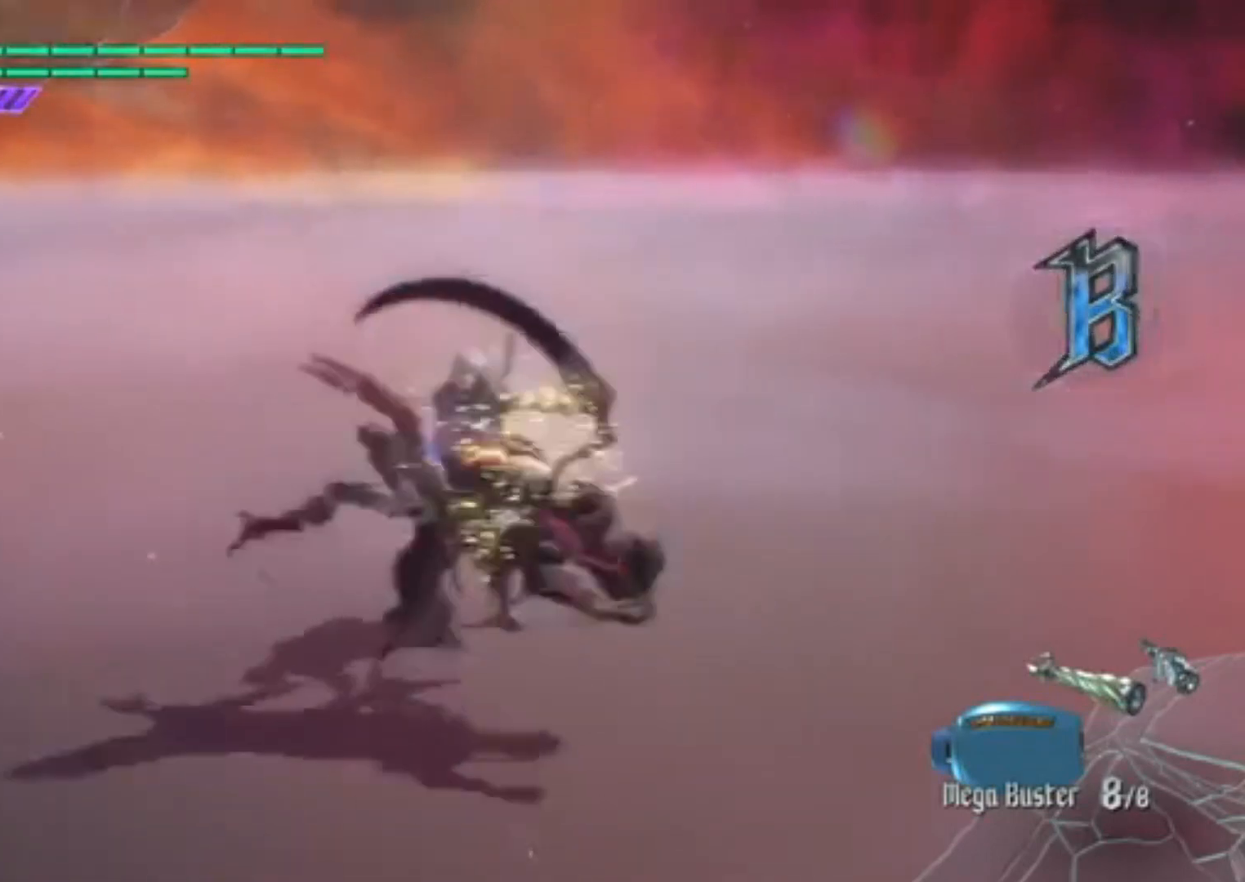
{"buttons": ["L2", "R2"], "events": [[66, "L2", "down"], [100, "R2", "up"], [133, "R2", "down"], [267, "R2", "up"], [300, "R2", "down"], [400, "L2", "up"], [400, "R2", "up"], [467, "L2", "down"], [467, "R2", "down"]]}
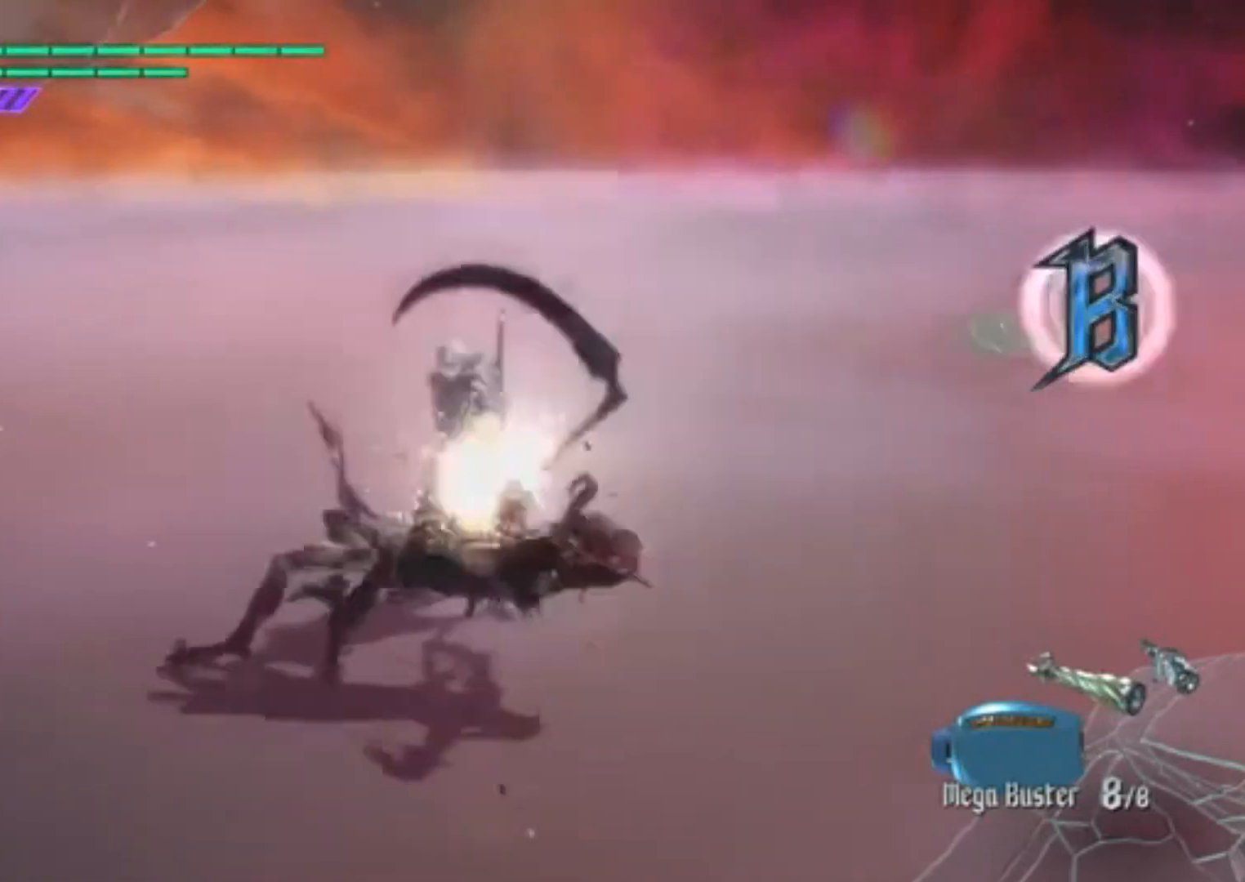
{"buttons": ["L2", "R2"], "events": [[67, "R2", "up"], [100, "L2", "up"], [134, "R2", "down"], [167, "L2", "down"], [267, "R2", "up"], [300, "L2", "up"], [300, "R2", "down"], [367, "L2", "down"], [401, "R2", "up"], [467, "R2", "down"]]}
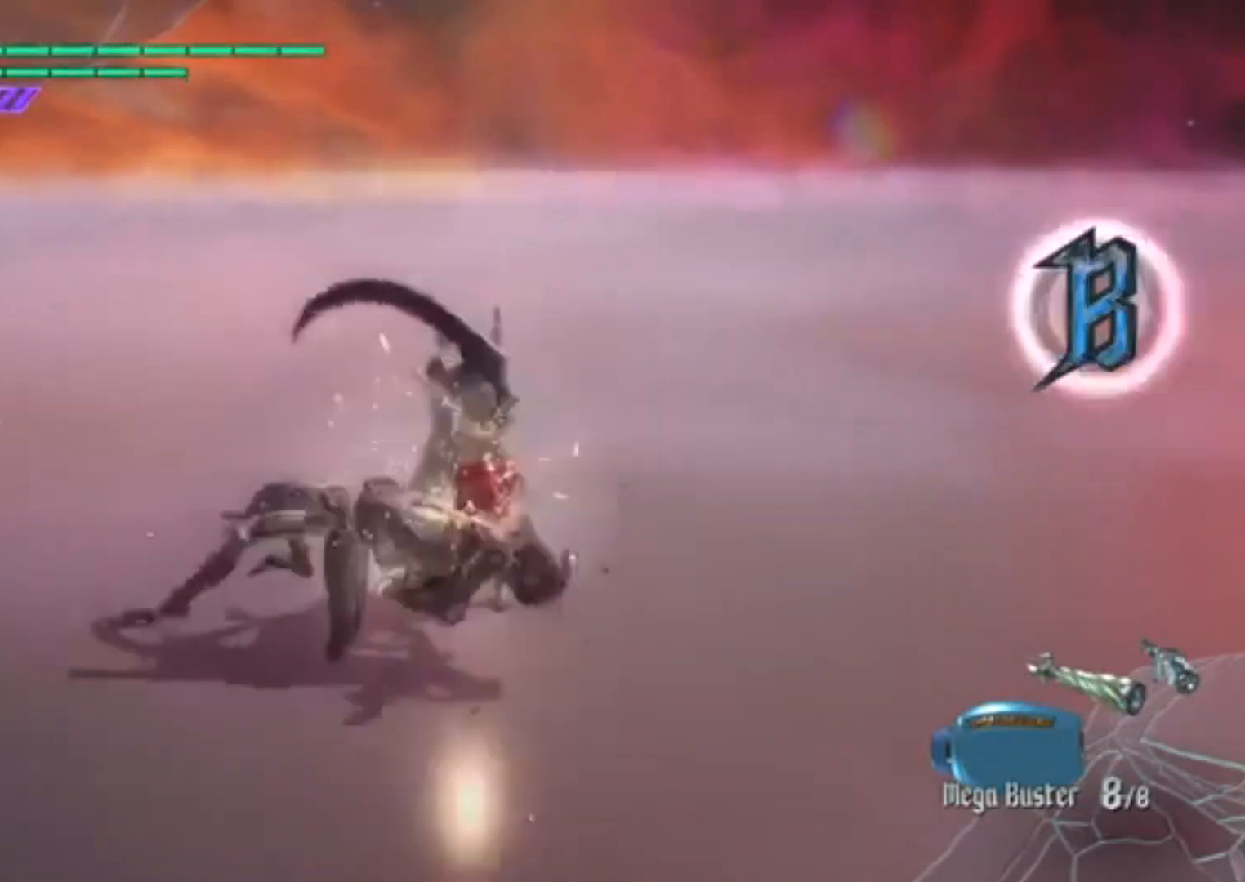
{"buttons": [], "events": [[33, "L2", "up"], [66, "R2", "up"], [100, "L2", "down"], [100, "R2", "down"], [233, "R2", "up"], [267, "R2", "down"], [367, "R2", "up"], [400, "L2", "up"]]}
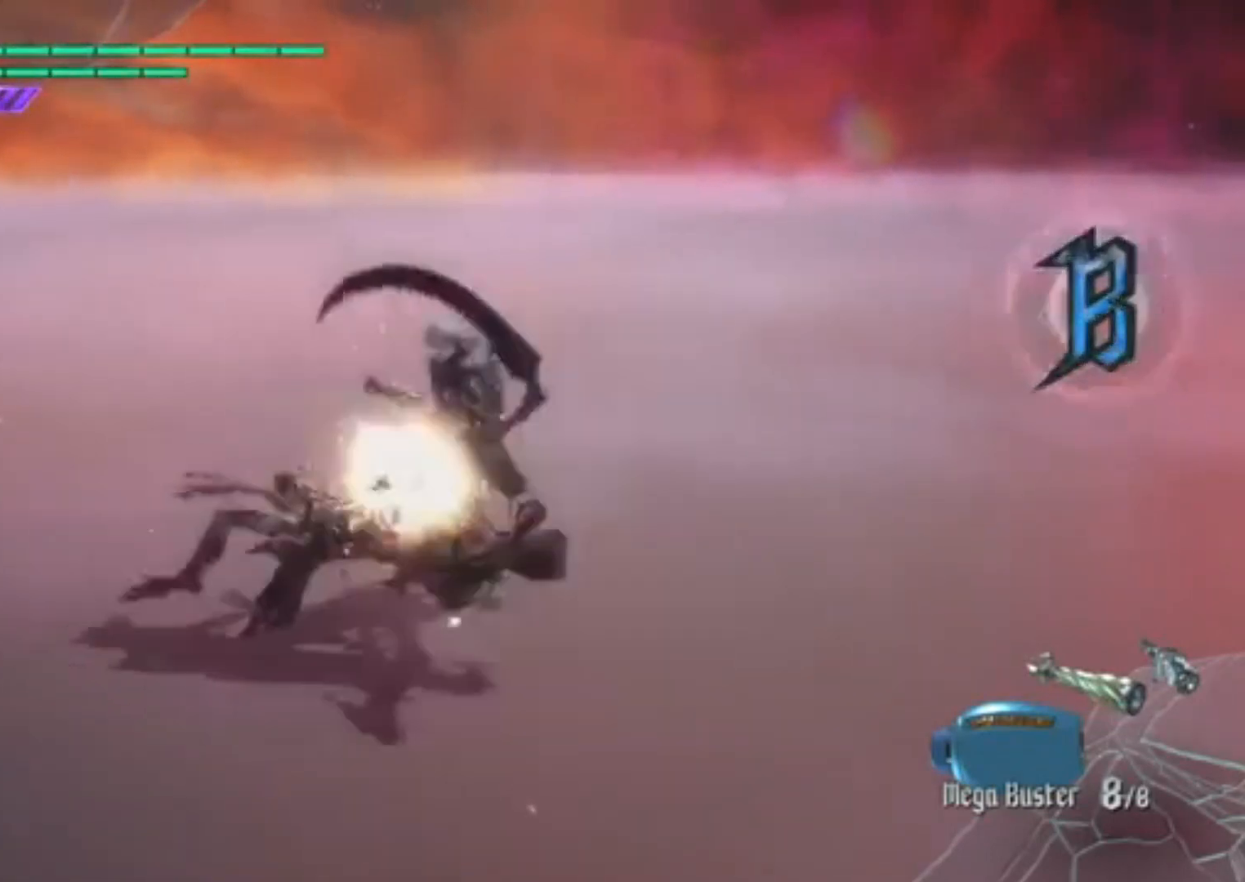
{"buttons": [], "events": []}
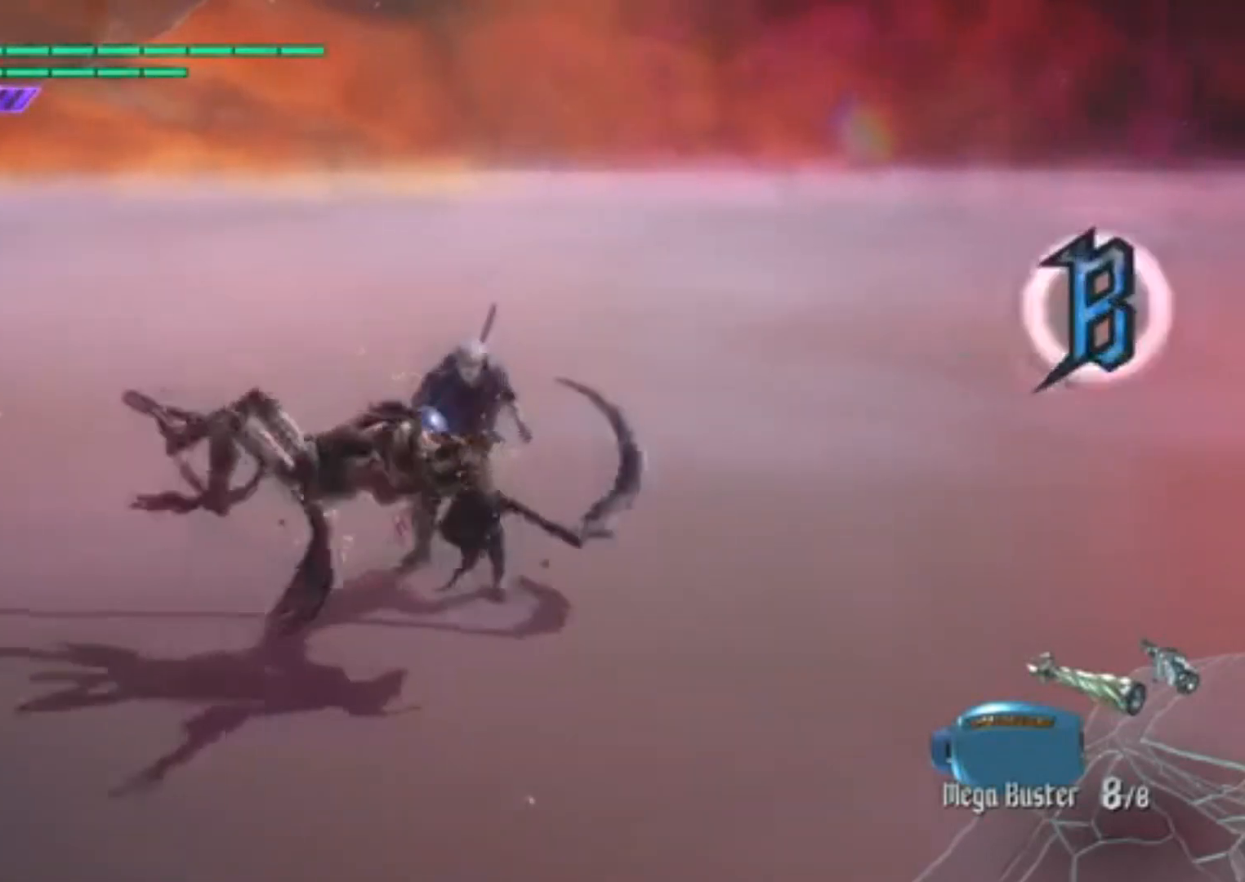
{"buttons": [], "events": []}
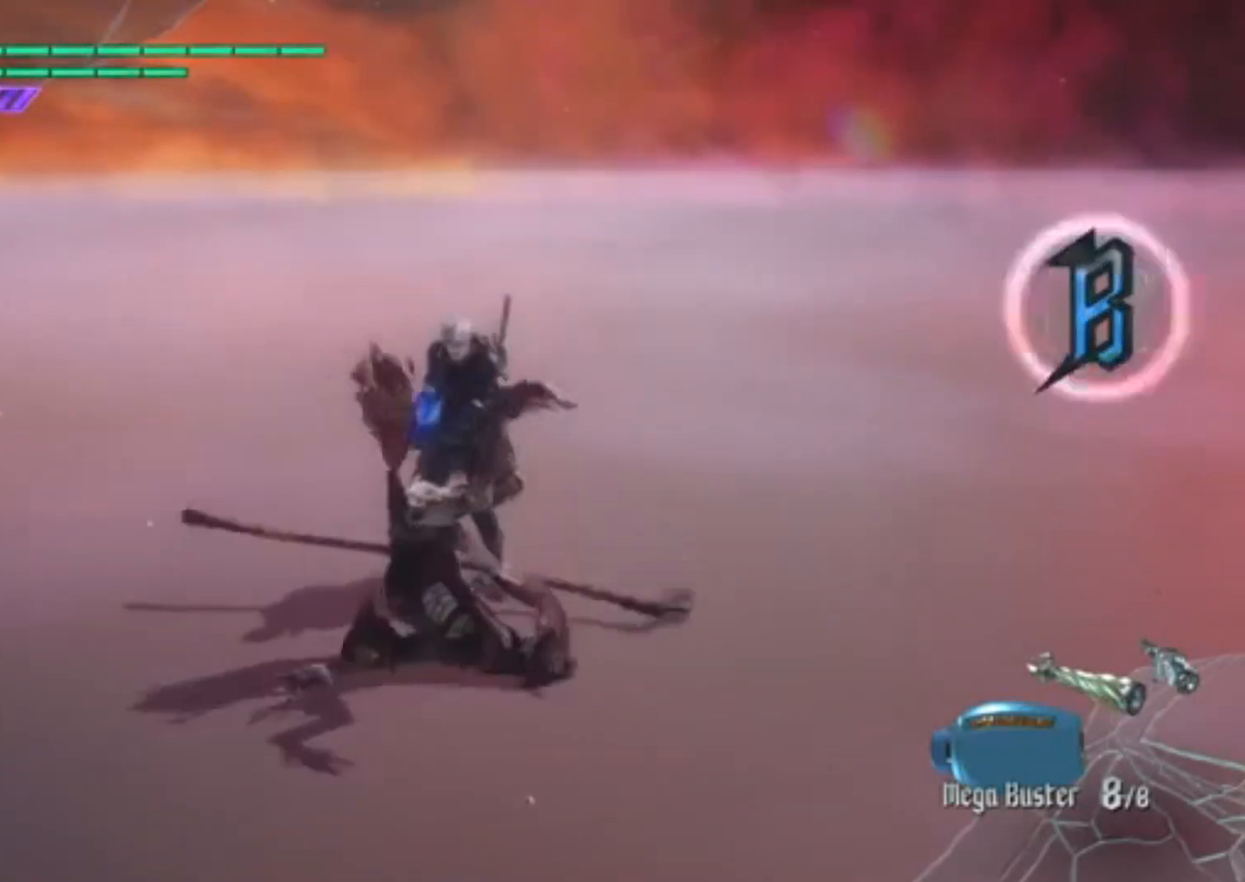
{"buttons": [], "events": []}
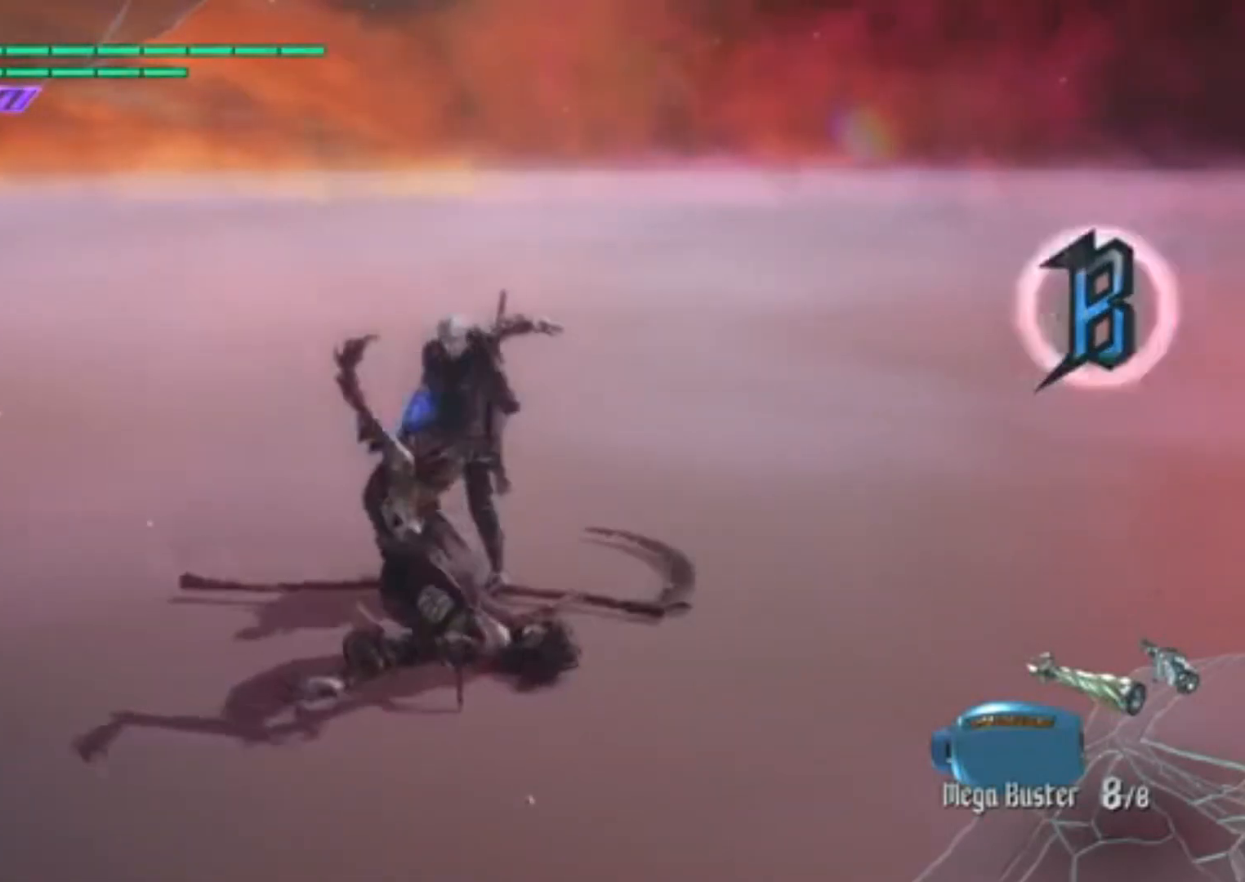
{"buttons": [], "events": []}